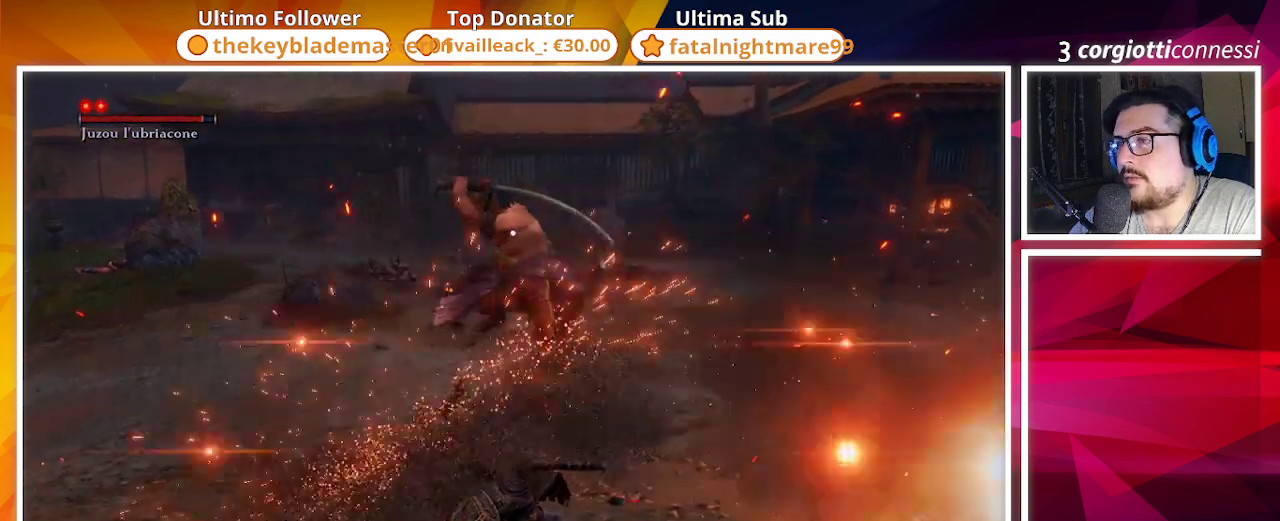
Gameplay with a controller (PlayStation layout); each line is a JSON object with the inputs held at the frame after it (dt_ms = milliseconds from this image to that frame). "events" lists button and stick changes between this image and that frame as [ms after this image, input, new state], when the widget could be followed in between.
{"dt_ms": 500, "buttons": [], "left_stick": "up-right", "right_stick": "center", "events": [[83, "left_stick", "right"], [450, "left_stick", "up-right"]]}
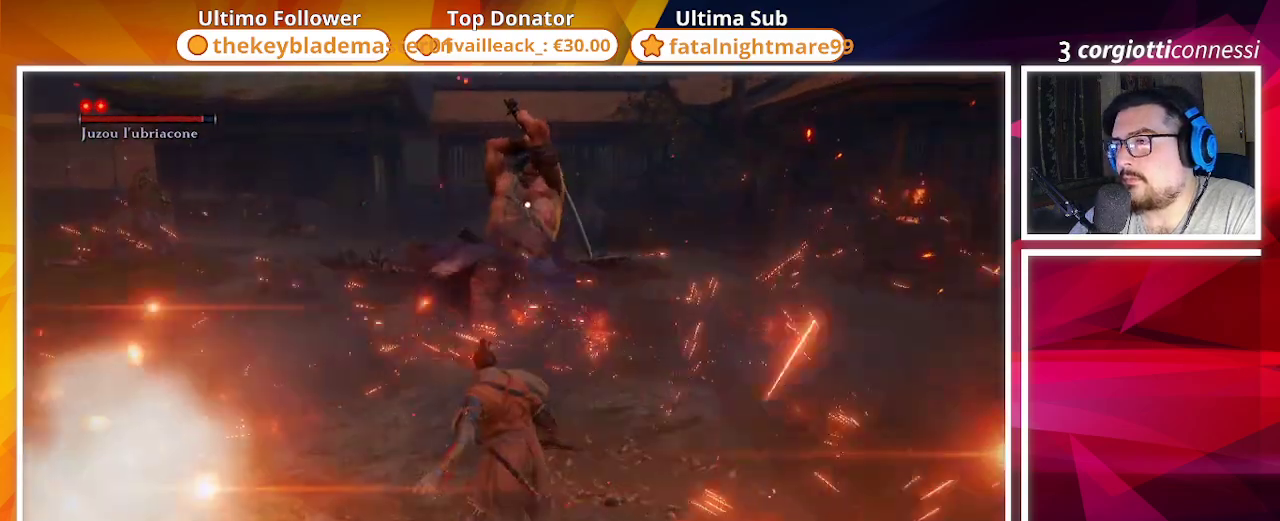
{"dt_ms": 500, "buttons": ["CIRCLE"], "left_stick": "up-right", "right_stick": "center", "events": [[33, "CIRCLE", "down"], [150, "CIRCLE", "up"], [467, "CIRCLE", "down"]]}
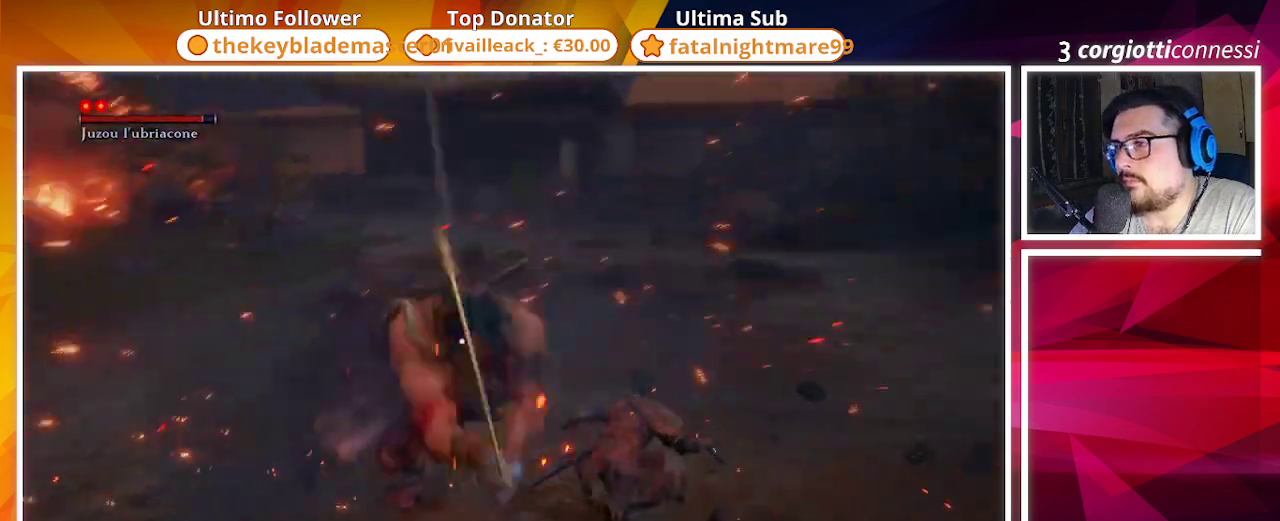
{"dt_ms": 1000, "buttons": [], "left_stick": "up-right", "right_stick": "center"}
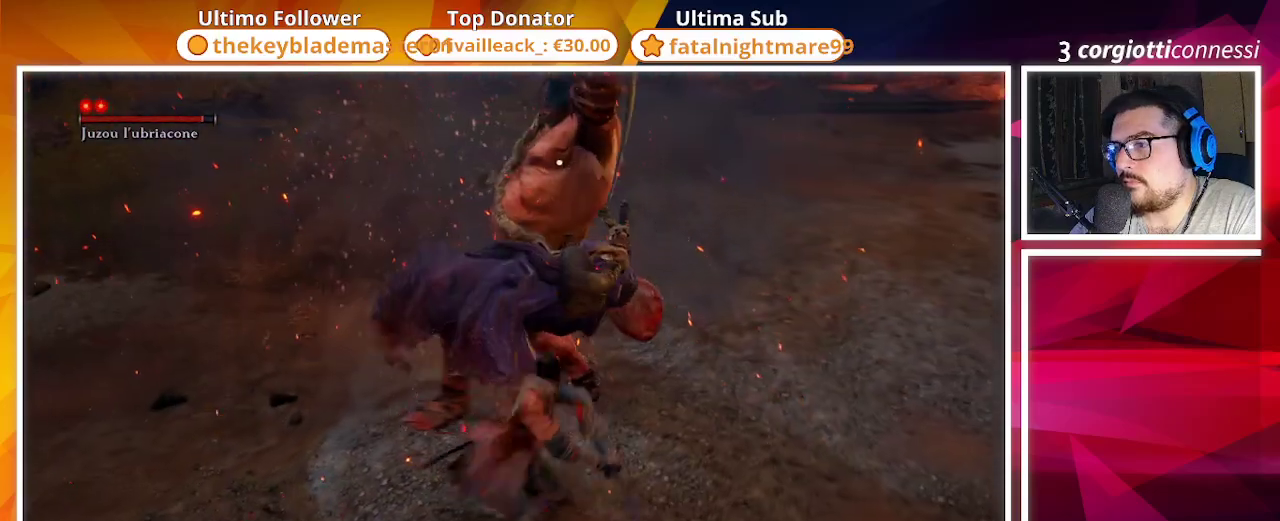
{"dt_ms": 500, "buttons": ["CIRCLE"], "left_stick": "up-right", "right_stick": "center", "events": [[283, "CIRCLE", "down"]]}
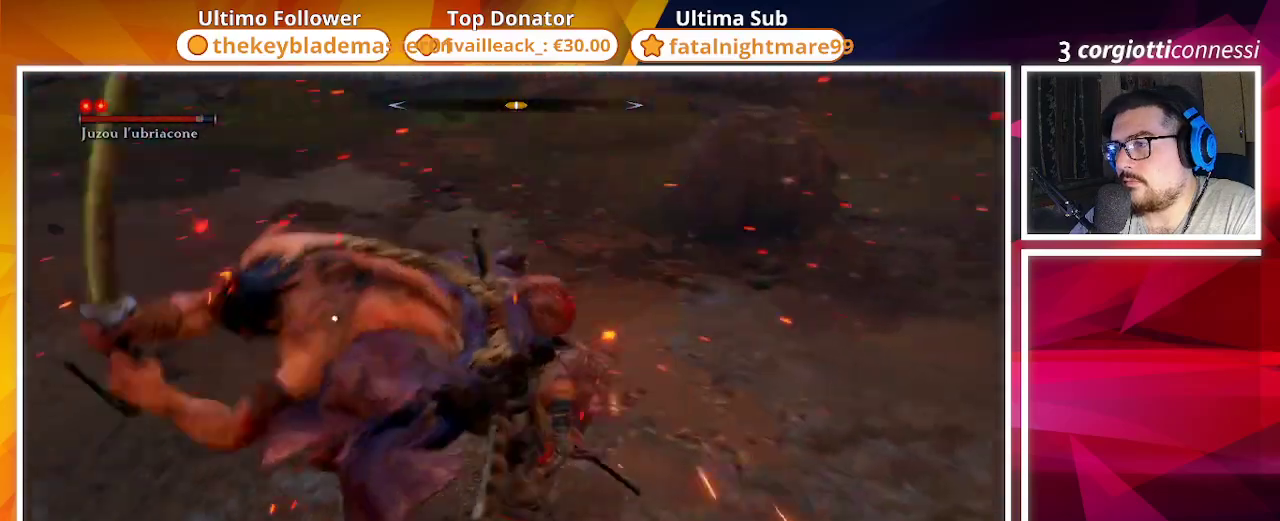
{"dt_ms": 500, "buttons": [], "left_stick": "up", "right_stick": "center", "events": [[217, "left_stick", "up"], [333, "R1", "down"], [433, "R1", "up"], [467, "CIRCLE", "up"]]}
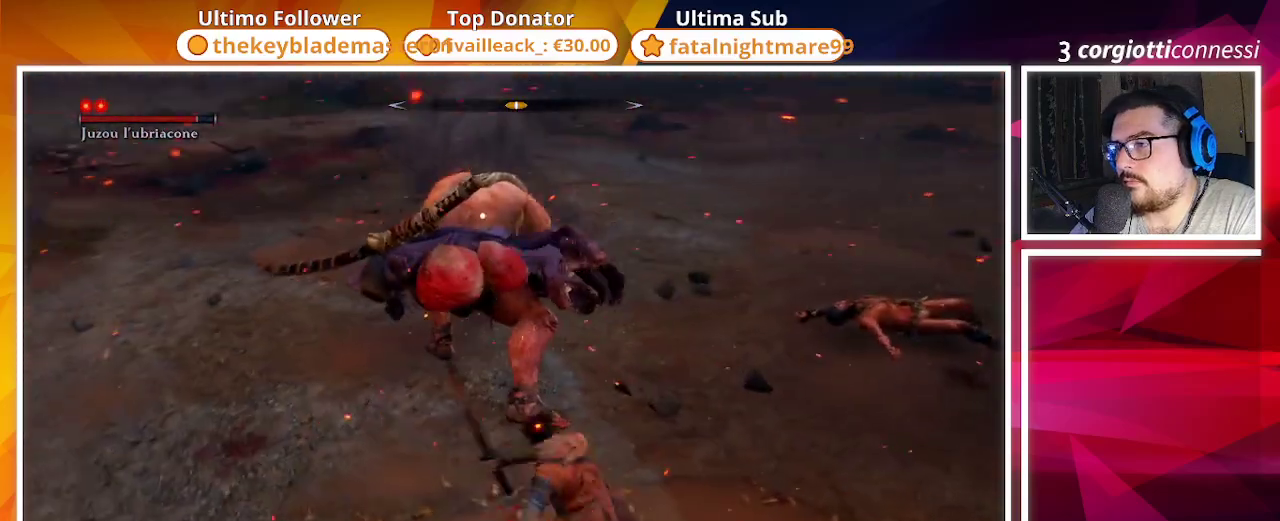
{"dt_ms": 500, "buttons": ["R1"], "left_stick": "center", "right_stick": "center", "events": [[433, "R1", "down"], [500, "left_stick", "center"]]}
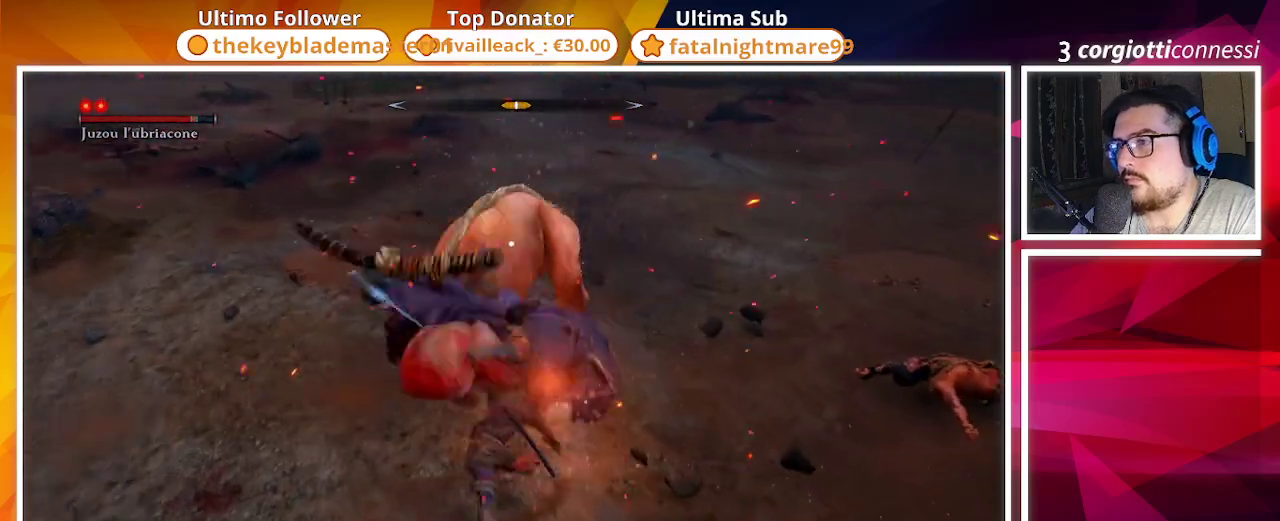
{"dt_ms": 500, "buttons": [], "left_stick": "center", "right_stick": "center", "events": [[50, "R1", "up"], [133, "R1", "down"], [233, "R1", "up"]]}
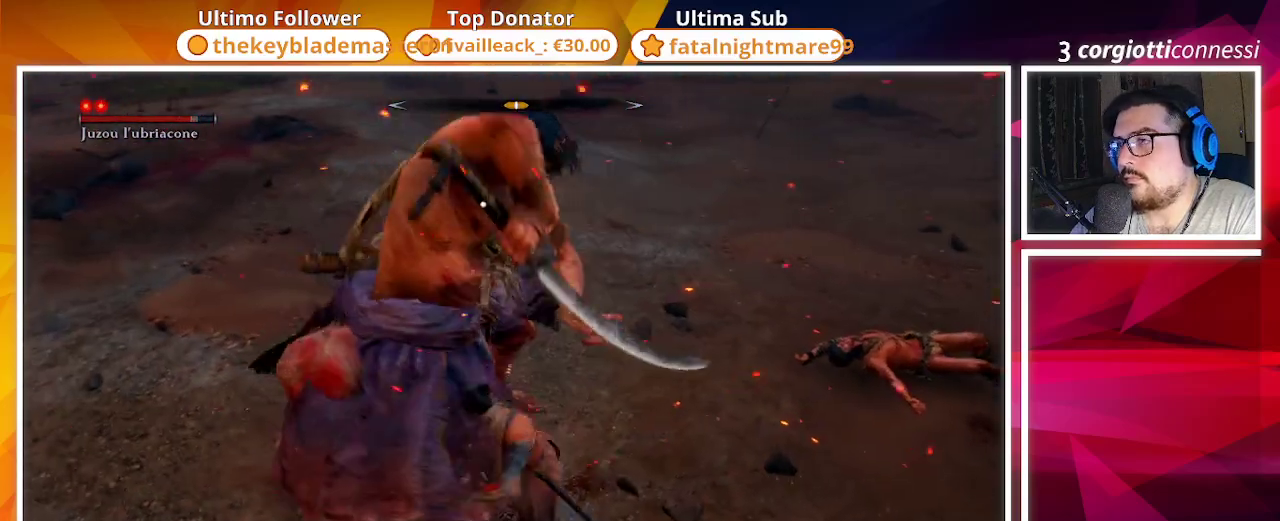
{"dt_ms": 500, "buttons": [], "left_stick": "center", "right_stick": "center", "events": []}
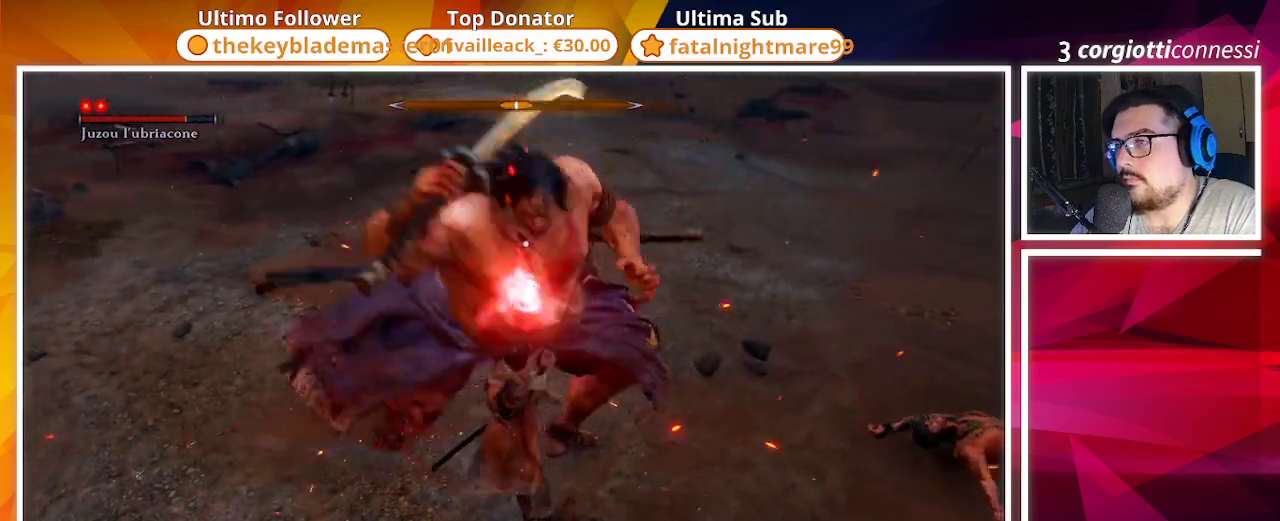
{"dt_ms": 500, "buttons": [], "left_stick": "up-right", "right_stick": "center", "events": [[67, "left_stick", "right"], [267, "L1", "down"], [317, "L1", "up"], [483, "left_stick", "up-right"]]}
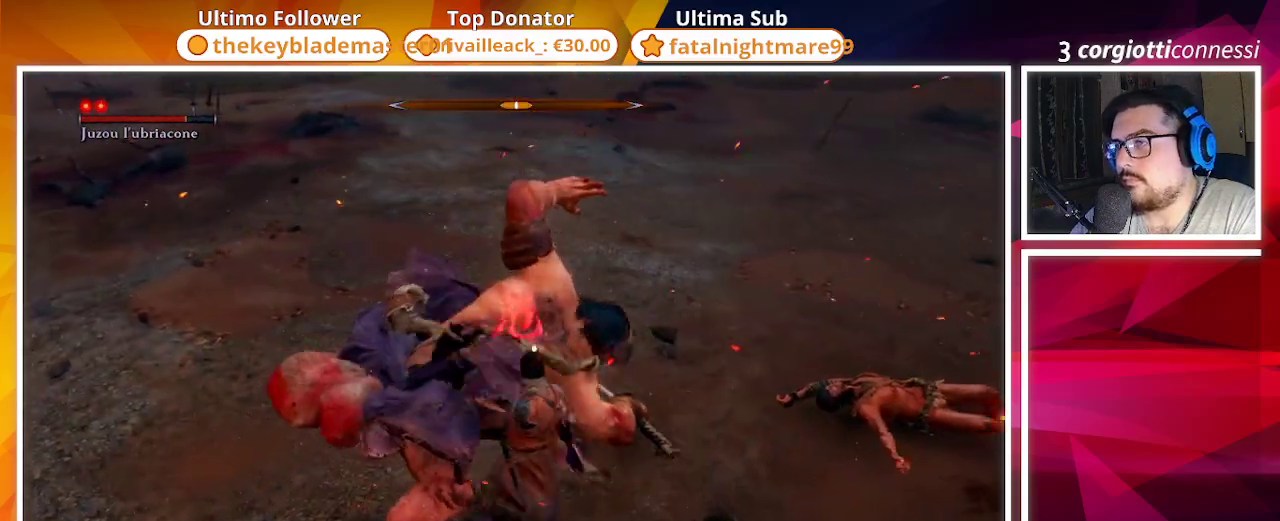
{"dt_ms": 500, "buttons": [], "left_stick": "up-right", "right_stick": "center", "events": [[100, "CIRCLE", "down"], [483, "CIRCLE", "up"]]}
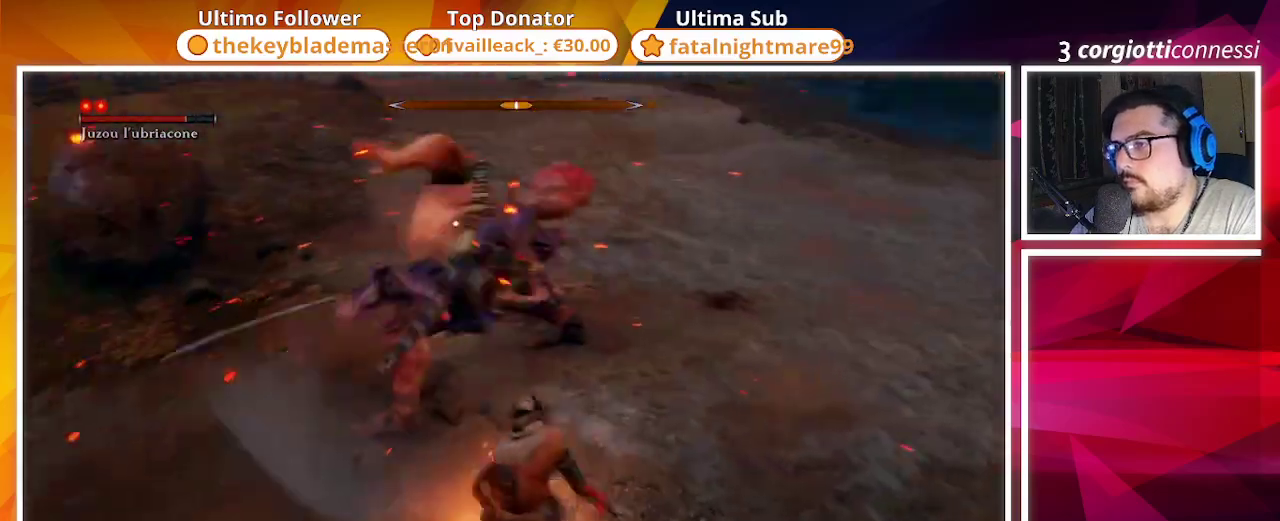
{"dt_ms": 500, "buttons": ["CIRCLE"], "left_stick": "right", "right_stick": "center"}
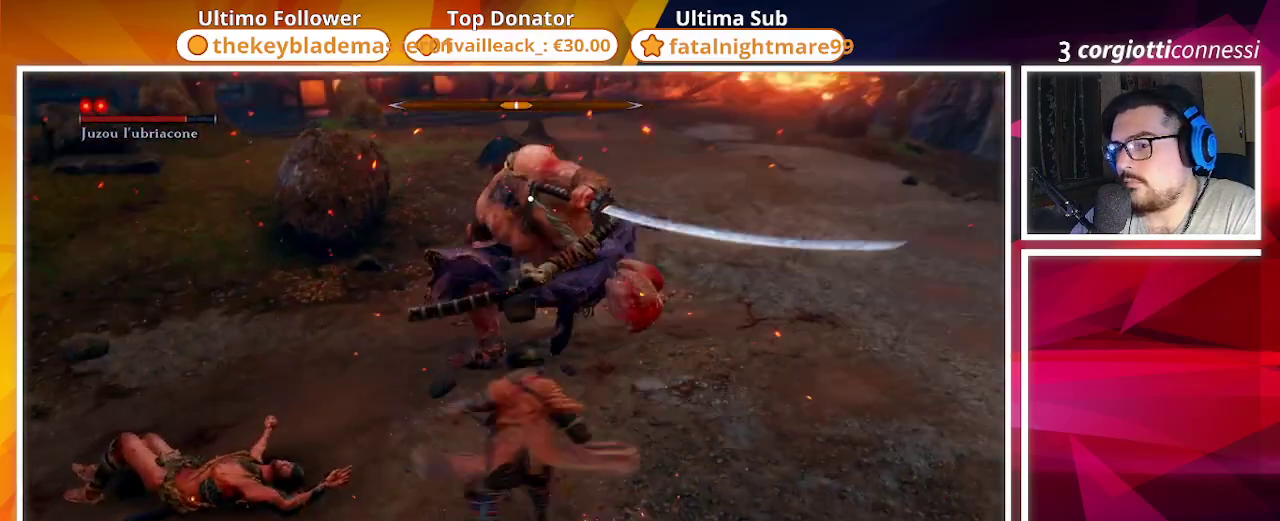
{"dt_ms": 500, "buttons": [], "left_stick": "down-right", "right_stick": "center", "events": [[33, "left_stick", "up-right"], [50, "CIRCLE", "up"], [150, "left_stick", "up"], [300, "left_stick", "right"], [367, "left_stick", "down-right"]]}
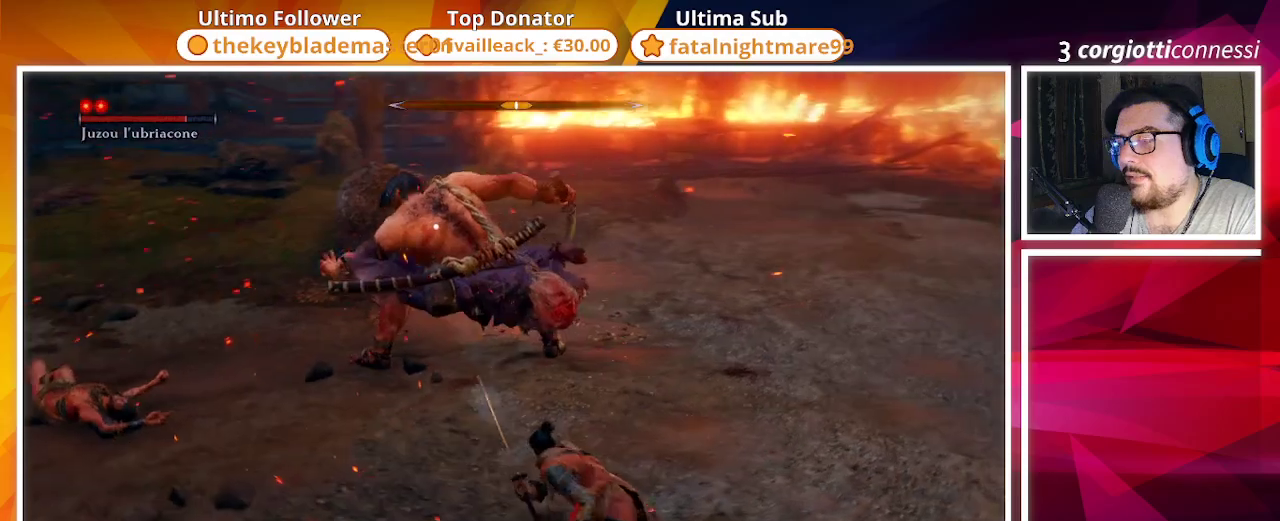
{"dt_ms": 500, "buttons": [], "left_stick": "down-right", "right_stick": "center", "events": [[150, "DPAD_UP", "down"], [233, "DPAD_UP", "up"]]}
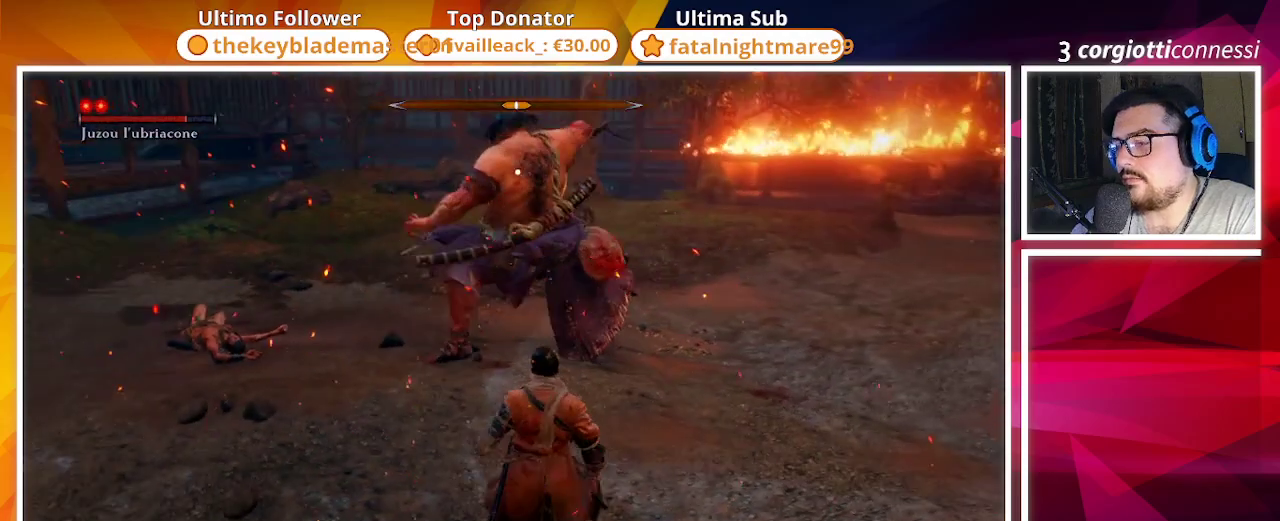
{"dt_ms": 500, "buttons": ["DPAD_LEFT"], "left_stick": "down-right", "right_stick": "center", "events": [[433, "DPAD_LEFT", "down"]]}
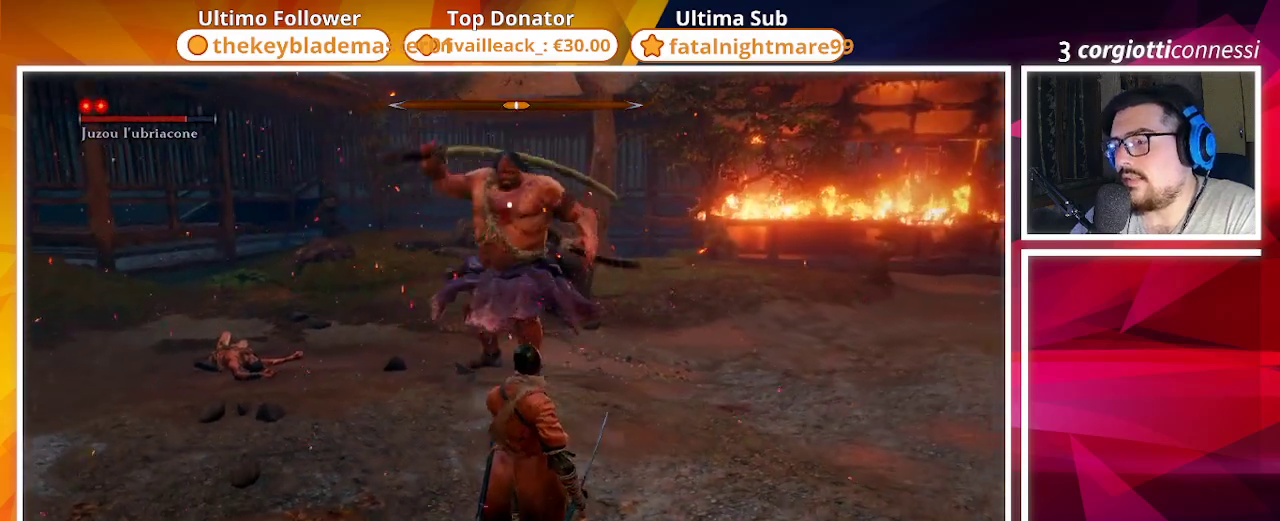
{"dt_ms": 500, "buttons": [], "left_stick": "down-right", "right_stick": "center", "events": [[50, "DPAD_LEFT", "up"]]}
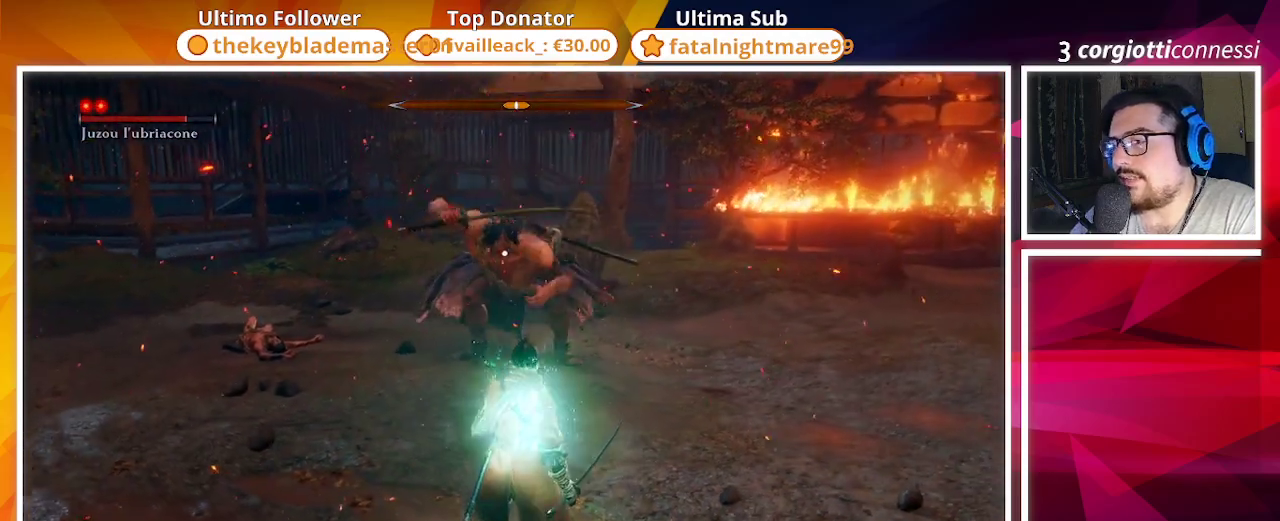
{"dt_ms": 500, "buttons": [], "left_stick": "up-right", "right_stick": "center", "events": [[417, "left_stick", "up-right"]]}
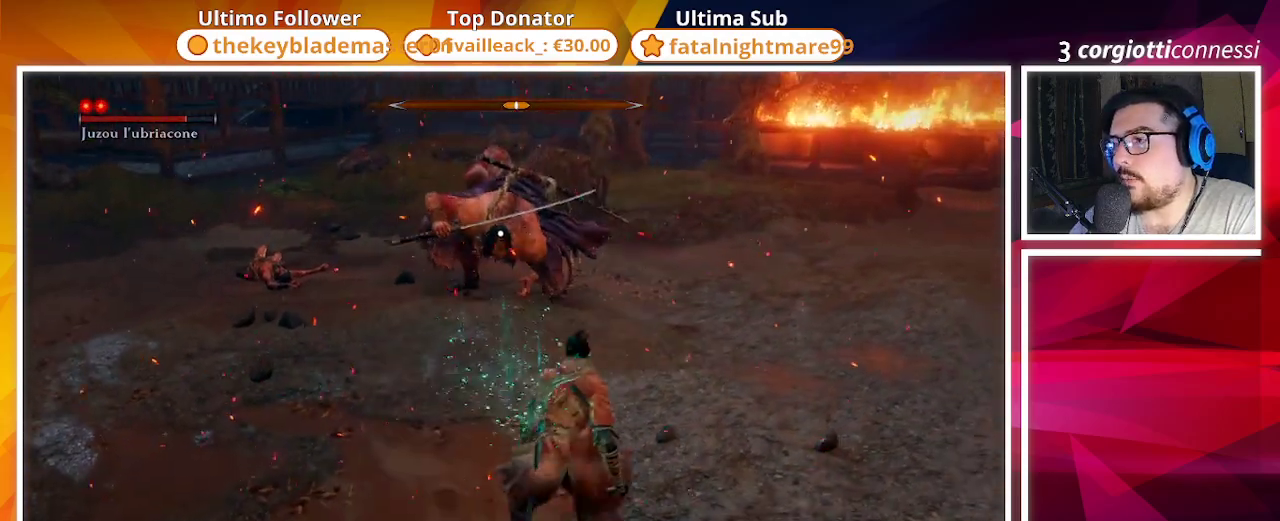
{"dt_ms": 500, "buttons": [], "left_stick": "right", "right_stick": "center", "events": [[350, "left_stick", "right"]]}
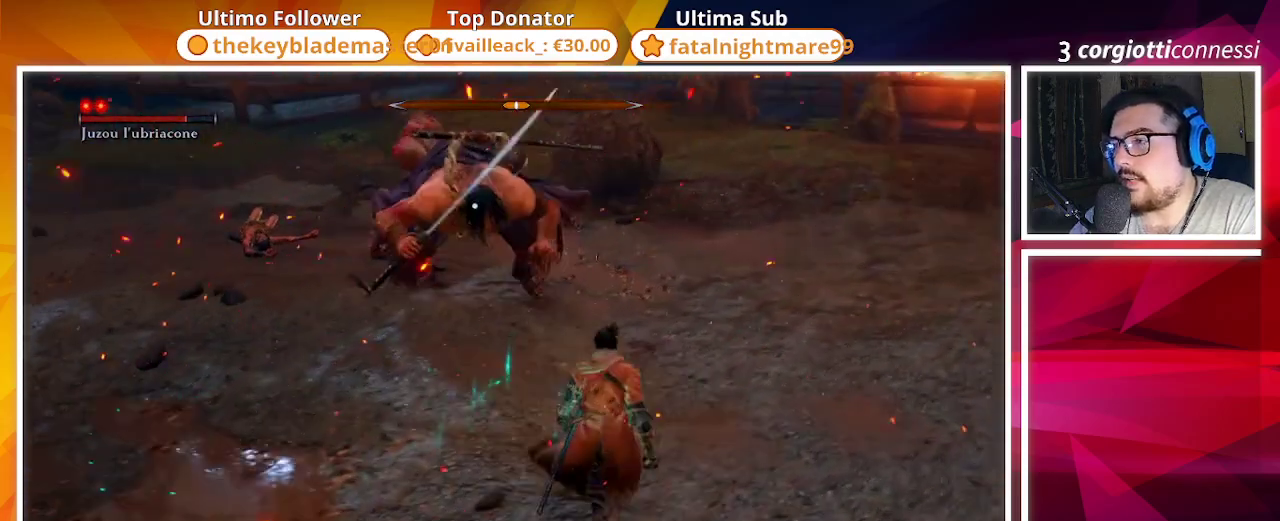
{"dt_ms": 500, "buttons": ["CIRCLE"], "left_stick": "up-right", "right_stick": "center", "events": [[17, "left_stick", "up-right"], [83, "CIRCLE", "down"]]}
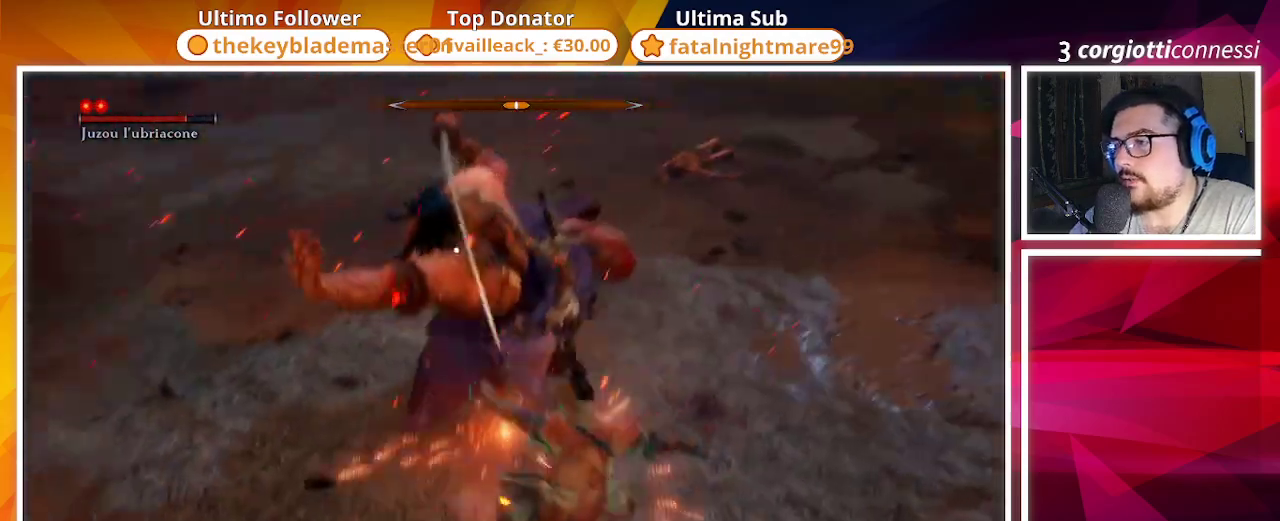
{"dt_ms": 500, "buttons": ["CIRCLE"], "left_stick": "down", "right_stick": "center", "events": [[433, "left_stick", "down-right"], [483, "left_stick", "down"]]}
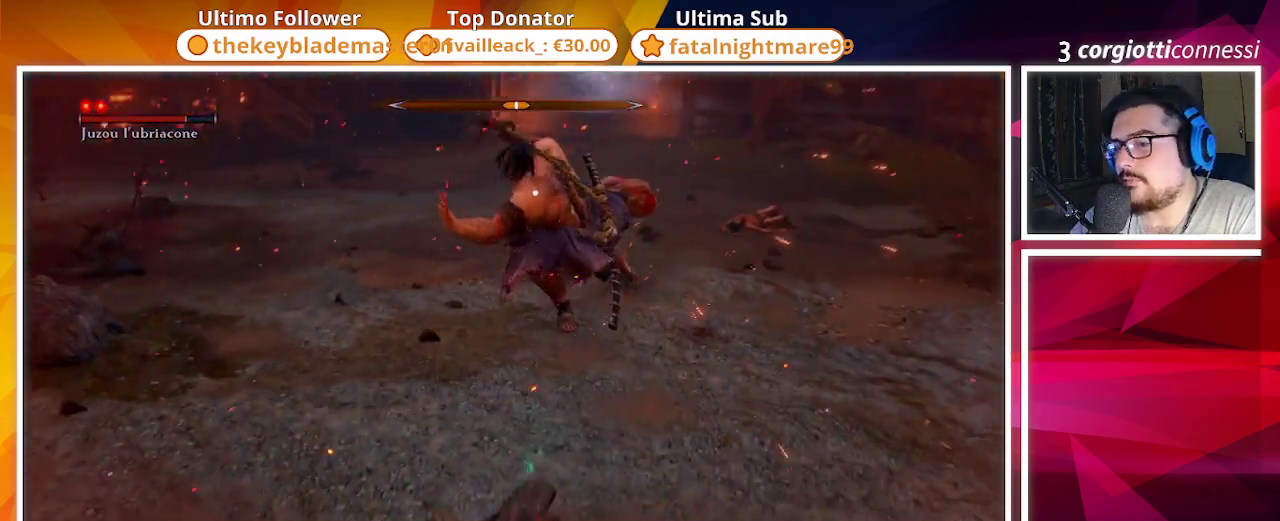
{"dt_ms": 500, "buttons": [], "left_stick": "down-left", "right_stick": "center", "events": [[100, "CIRCLE", "up"], [167, "CIRCLE", "down"], [167, "left_stick", "down-left"], [250, "CIRCLE", "up"], [333, "CIRCLE", "down"], [433, "CIRCLE", "up"]]}
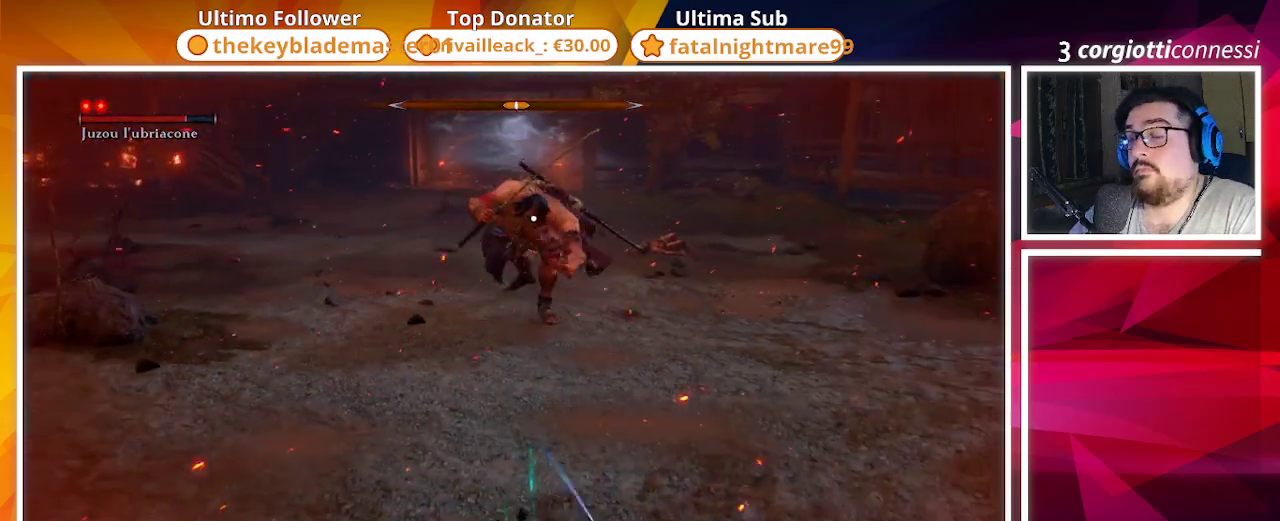
{"dt_ms": 500, "buttons": [], "left_stick": "down-left", "right_stick": "center", "events": [[50, "CIRCLE", "down"], [117, "CIRCLE", "up"], [183, "CIRCLE", "down"], [267, "CIRCLE", "up"], [367, "CIRCLE", "down"], [417, "CIRCLE", "up"]]}
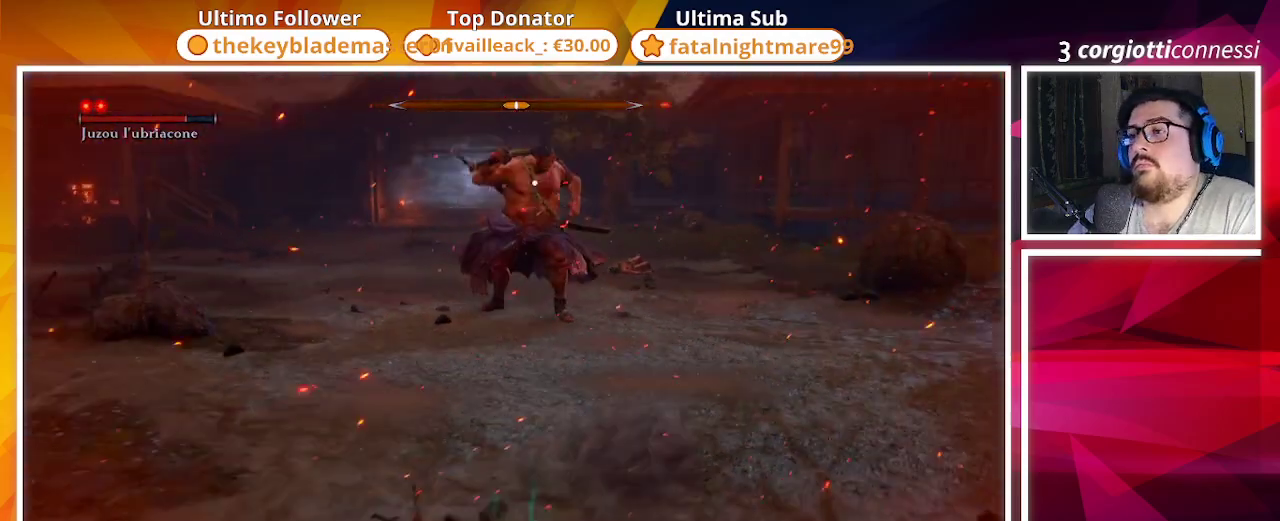
{"dt_ms": 500, "buttons": [], "left_stick": "down-left", "right_stick": "center", "events": [[117, "R3", "down"], [233, "R3", "up"]]}
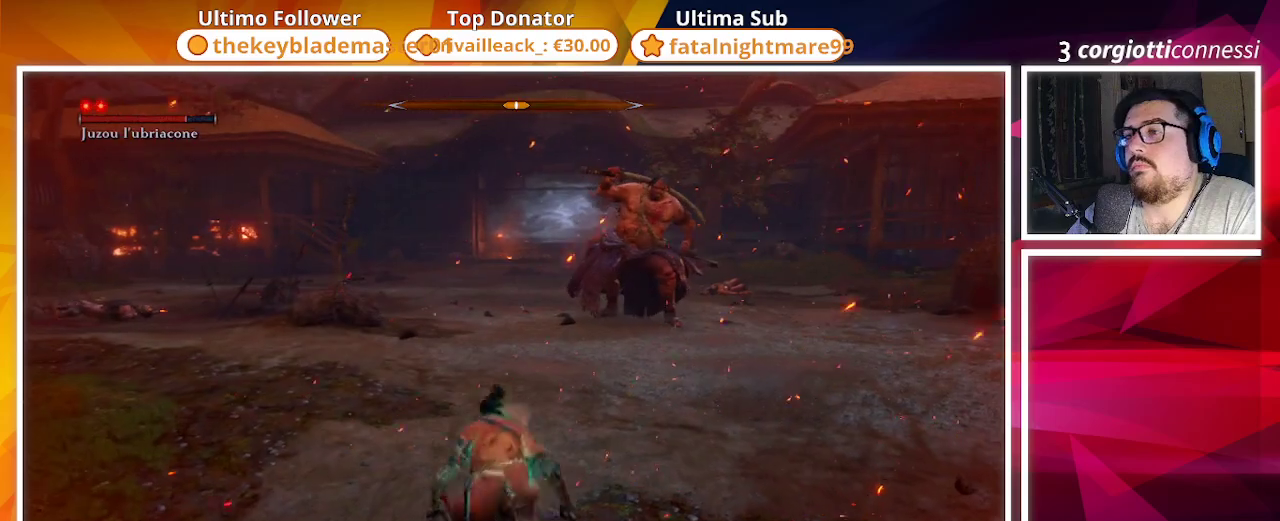
{"dt_ms": 500, "buttons": [], "left_stick": "down-left", "right_stick": "center", "events": [[17, "left_stick", "left"], [117, "left_stick", "down-left"], [217, "DPAD_UP", "down"], [317, "DPAD_UP", "up"]]}
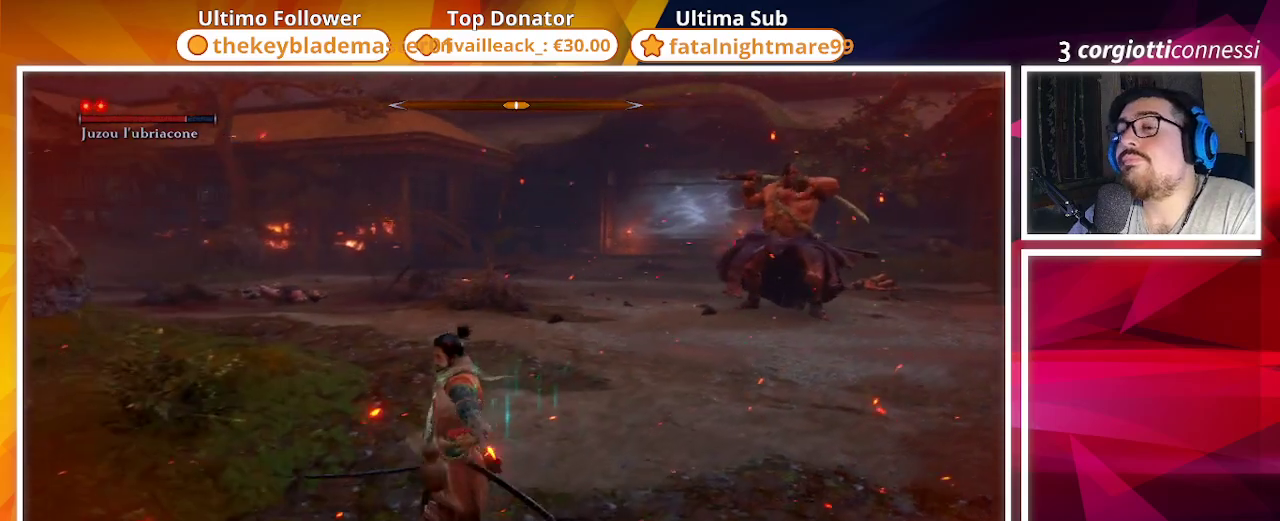
{"dt_ms": 500, "buttons": [], "left_stick": "center", "right_stick": "left", "events": [[200, "left_stick", "left"], [250, "right_stick", "down-left"], [333, "right_stick", "left"], [433, "left_stick", "center"]]}
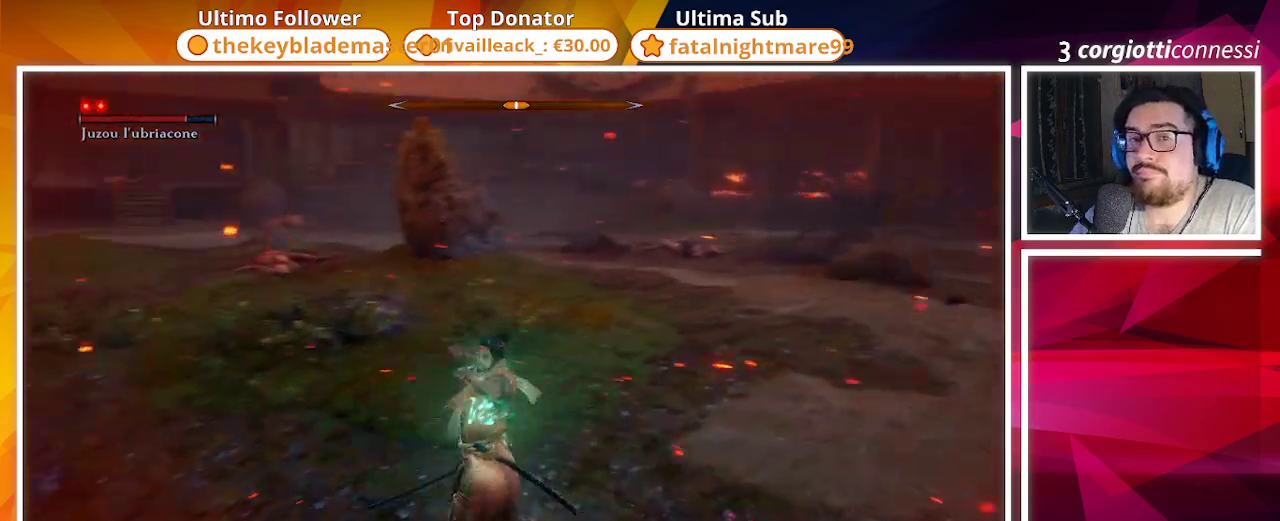
{"dt_ms": 500, "buttons": [], "left_stick": "up", "right_stick": "center", "events": [[67, "right_stick", "center"], [133, "left_stick", "up"]]}
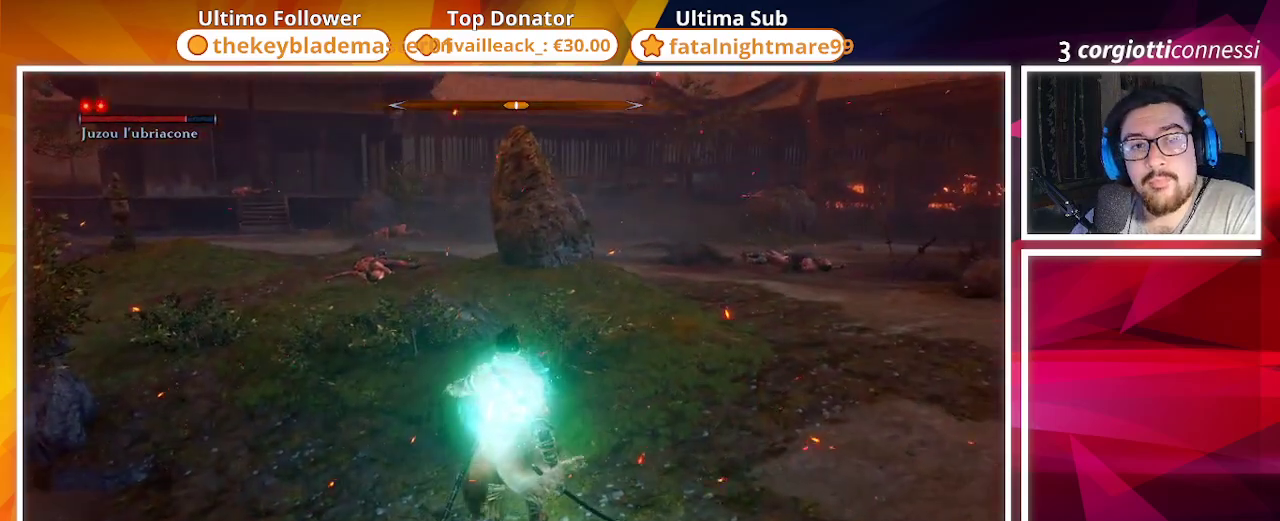
{"dt_ms": 500, "buttons": ["CIRCLE"], "left_stick": "up", "right_stick": "center", "events": [[67, "right_stick", "right"], [217, "right_stick", "center"], [267, "CIRCLE", "down"]]}
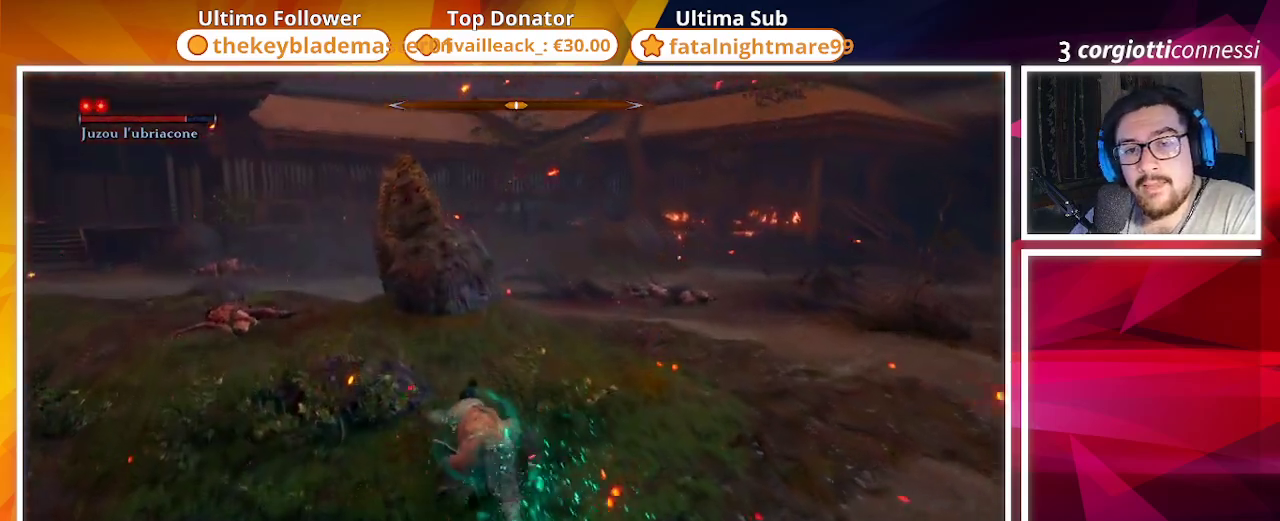
{"dt_ms": 500, "buttons": ["CIRCLE"], "left_stick": "up-left", "right_stick": "center", "events": [[67, "right_stick", "right"], [367, "left_stick", "up-left"], [467, "right_stick", "center"]]}
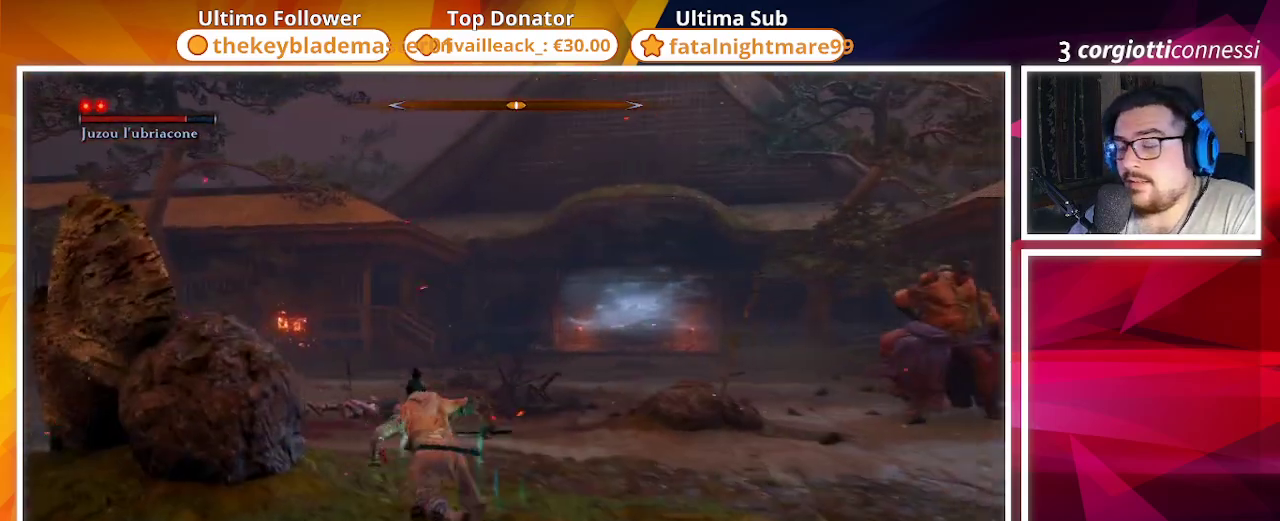
{"dt_ms": 500, "buttons": ["CIRCLE"], "left_stick": "up-left", "right_stick": "center", "events": [[133, "R3", "down"], [250, "R3", "up"]]}
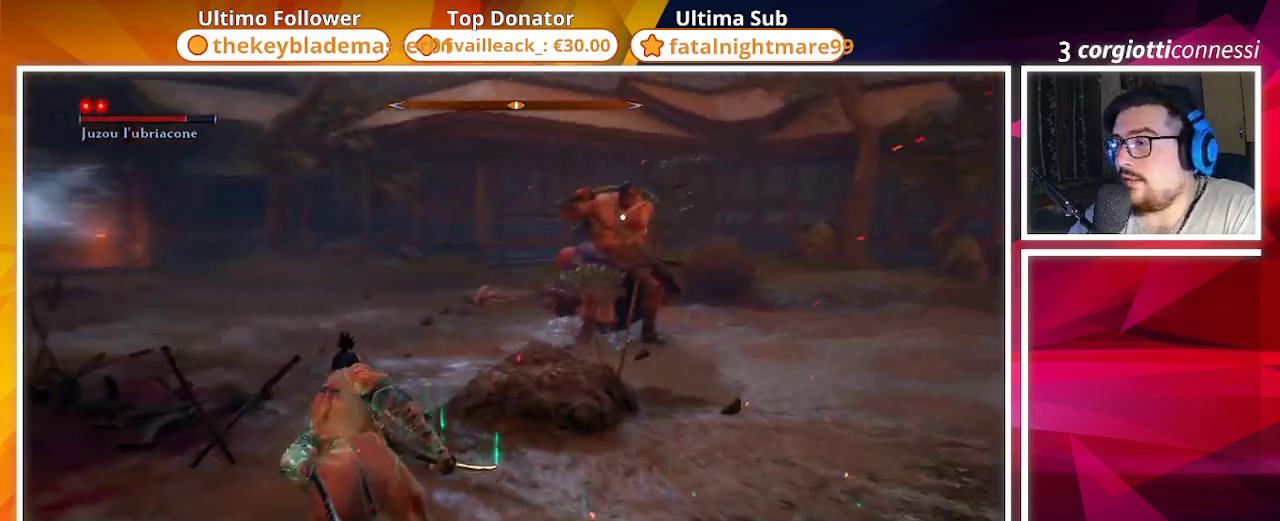
{"dt_ms": 500, "buttons": ["CIRCLE"], "left_stick": "up-left", "right_stick": "center", "events": []}
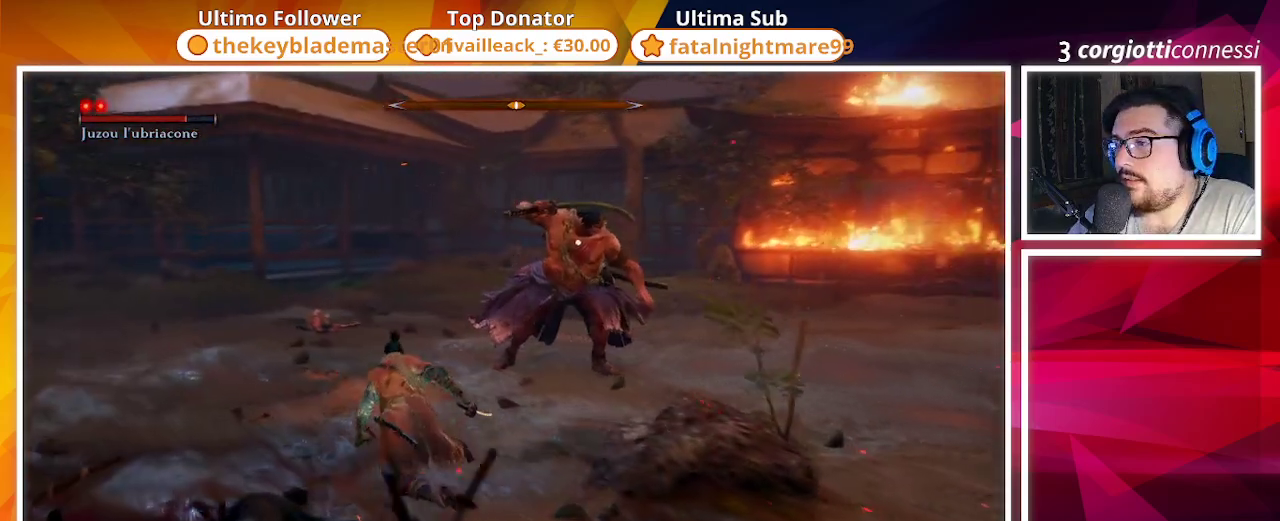
{"dt_ms": 500, "buttons": ["CIRCLE"], "left_stick": "up-left", "right_stick": "center", "events": []}
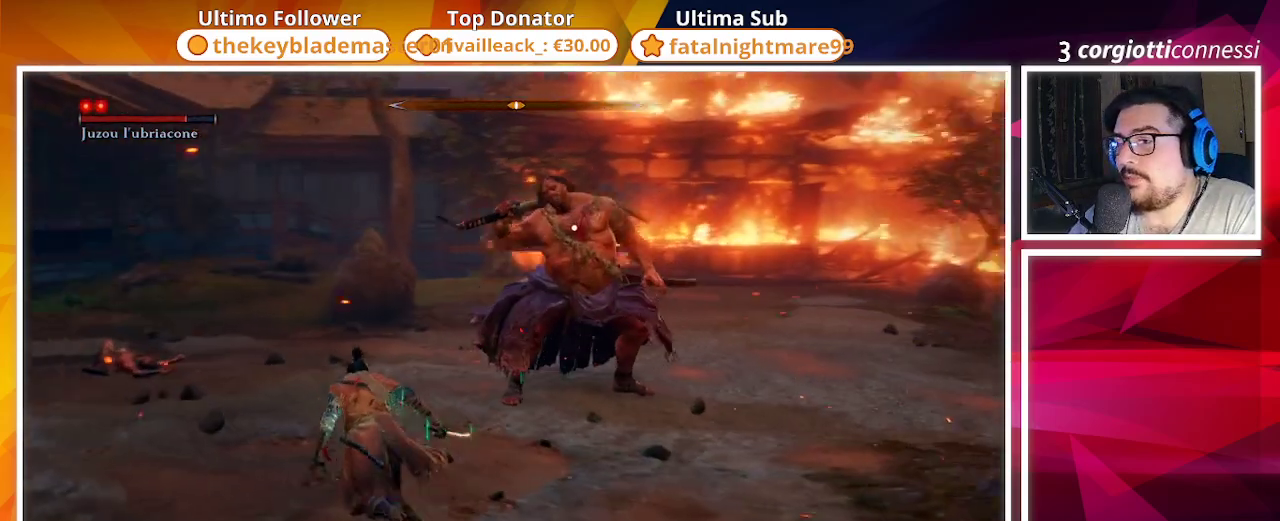
{"dt_ms": 500, "buttons": ["CIRCLE"], "left_stick": "up-left", "right_stick": "center", "events": []}